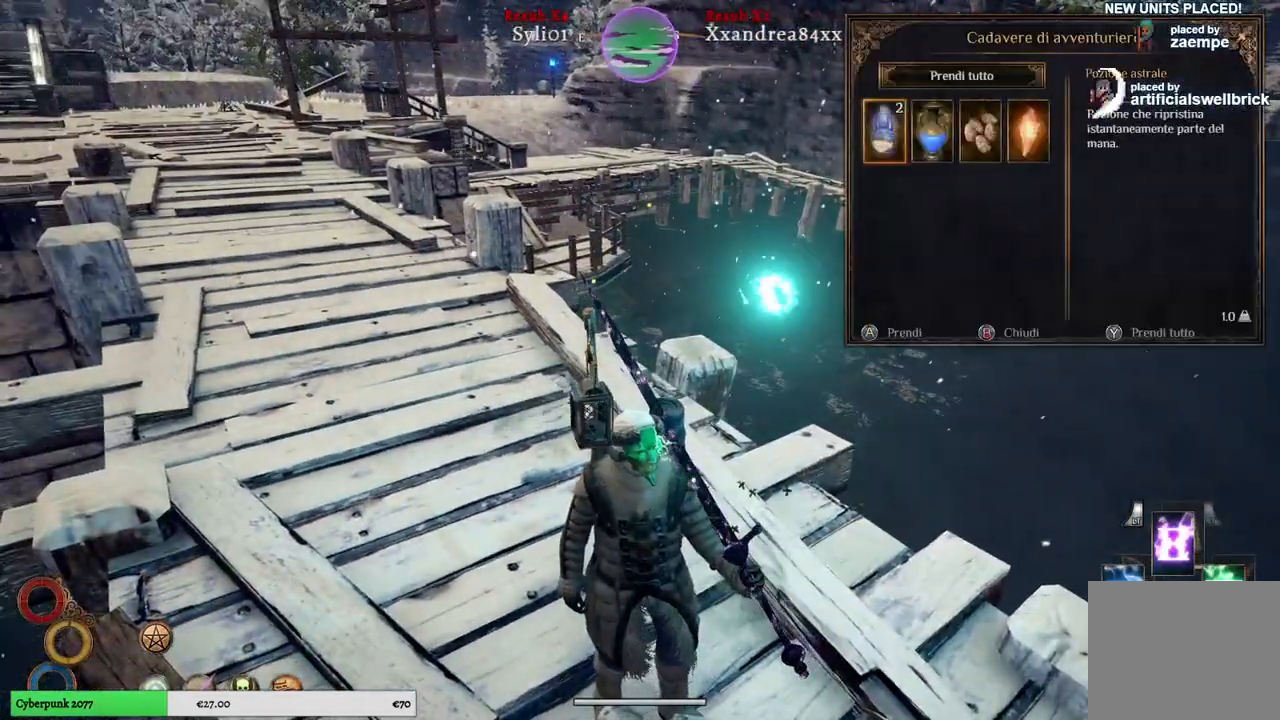
Gameplay with a controller (Xbox layout); each line is a JSON object with the inputs held at the frame after it. "events" lists button and stick changes between this image and that frame as [ms after this image, input, new state], when the widget could be followed in between.
{"buttons": [], "left_stick": "center", "right_stick": "center", "events": []}
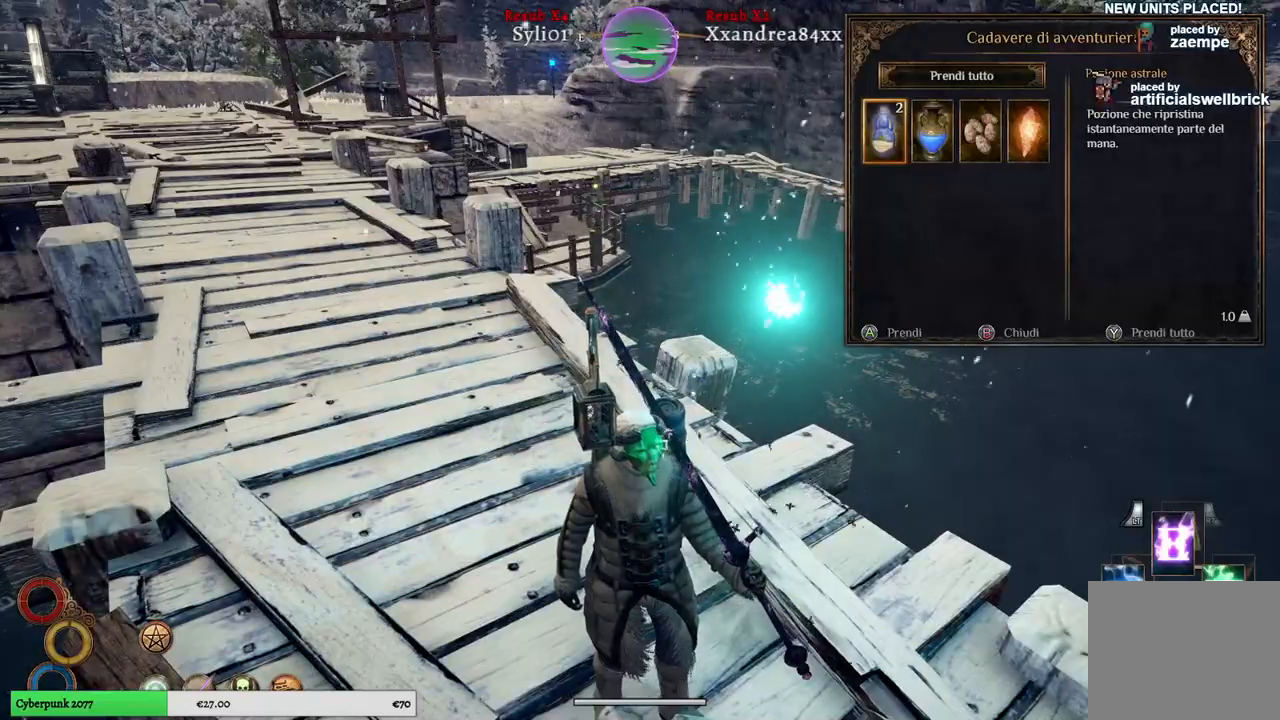
{"buttons": ["Y"], "left_stick": "center", "right_stick": "center", "events": [[450, "Y", "down"]]}
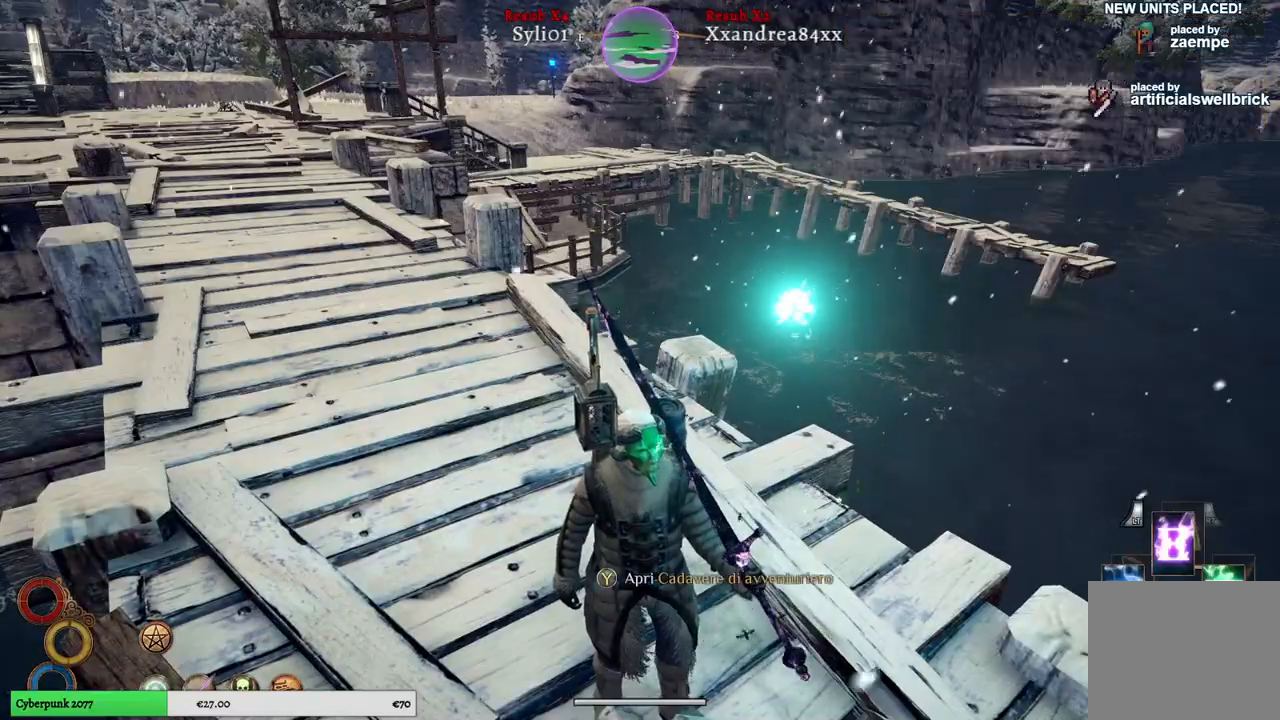
{"buttons": [], "left_stick": "up", "right_stick": "center", "events": [[100, "Y", "up"], [383, "left_stick", "up"]]}
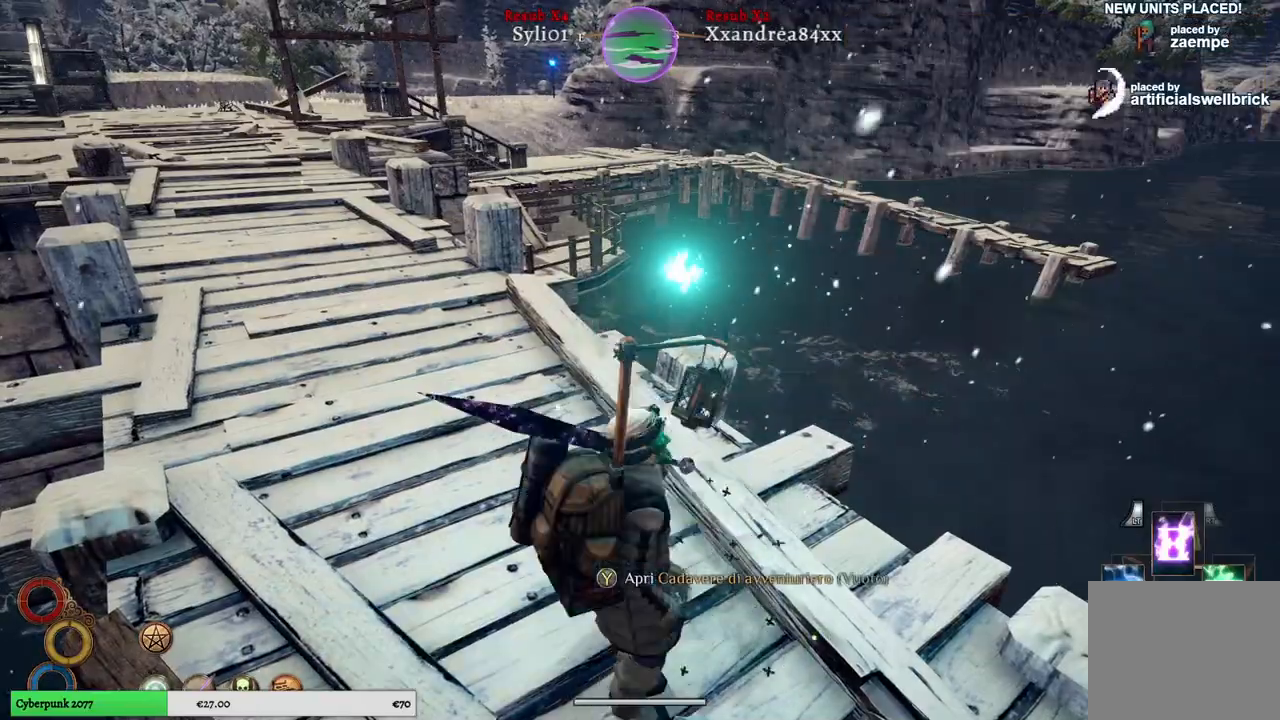
{"buttons": [], "left_stick": "up", "right_stick": "center", "events": []}
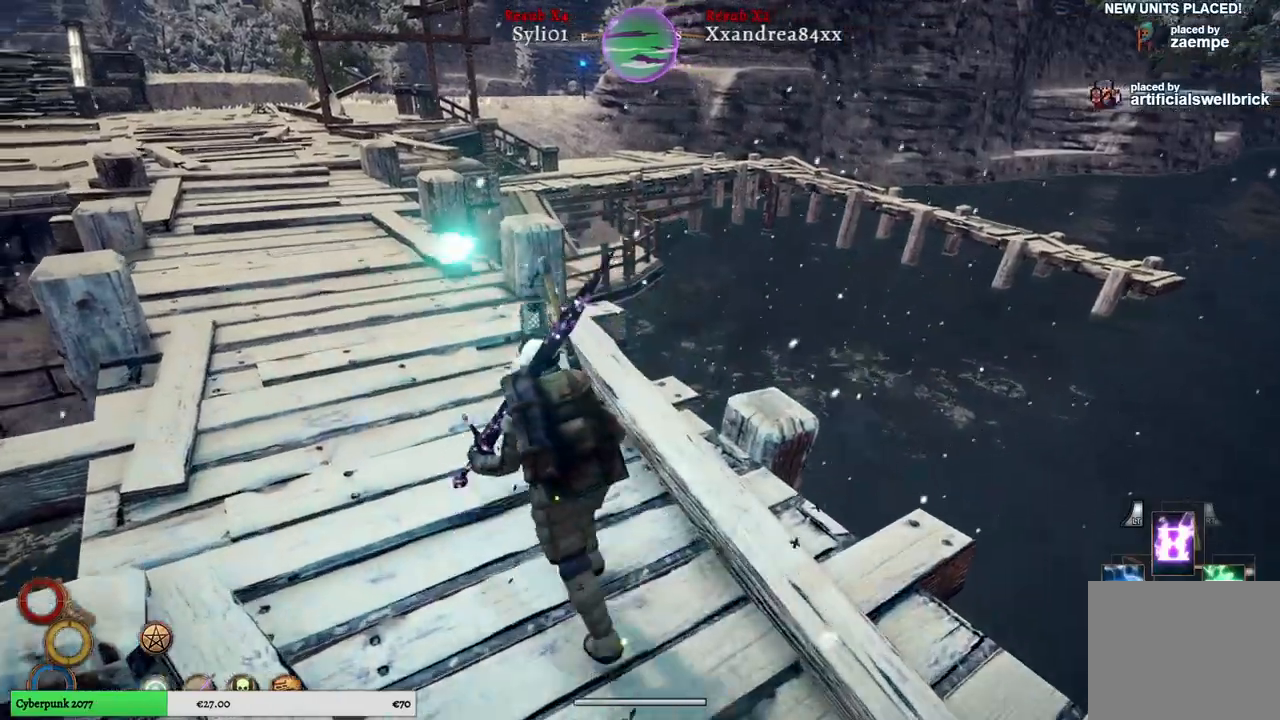
{"buttons": [], "left_stick": "up", "right_stick": "center", "events": []}
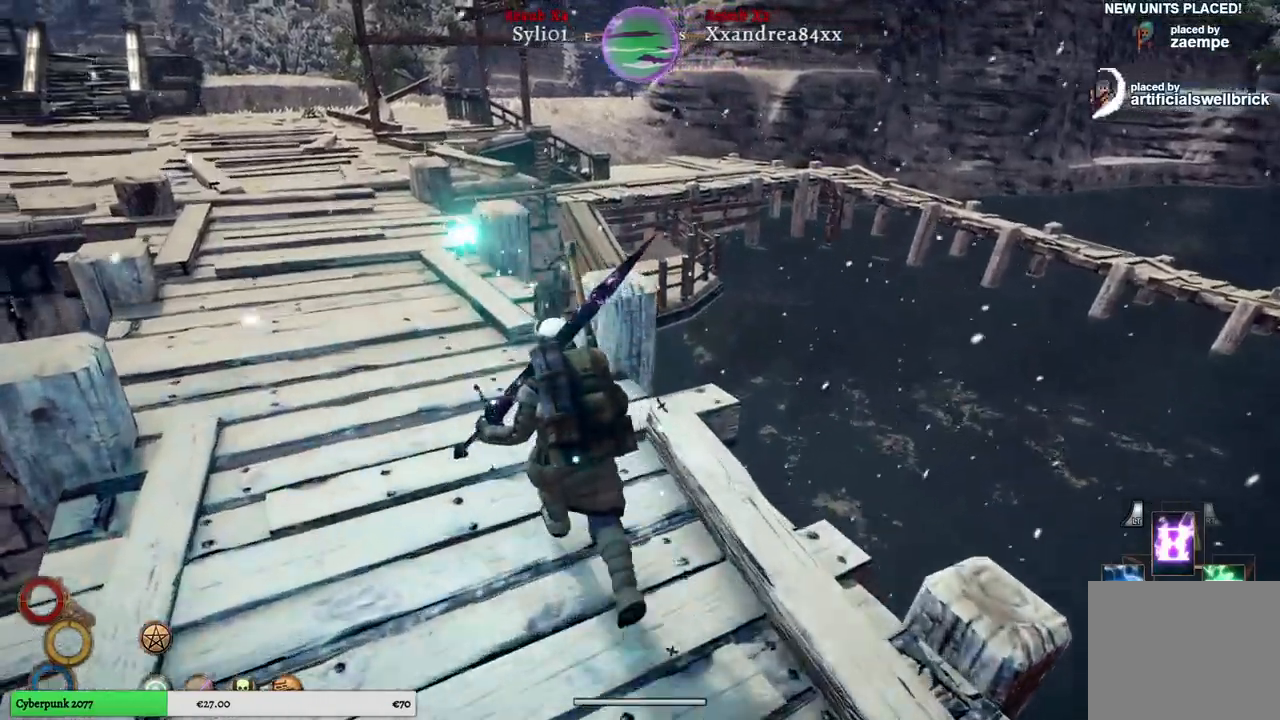
{"buttons": [], "left_stick": "up", "right_stick": "center", "events": []}
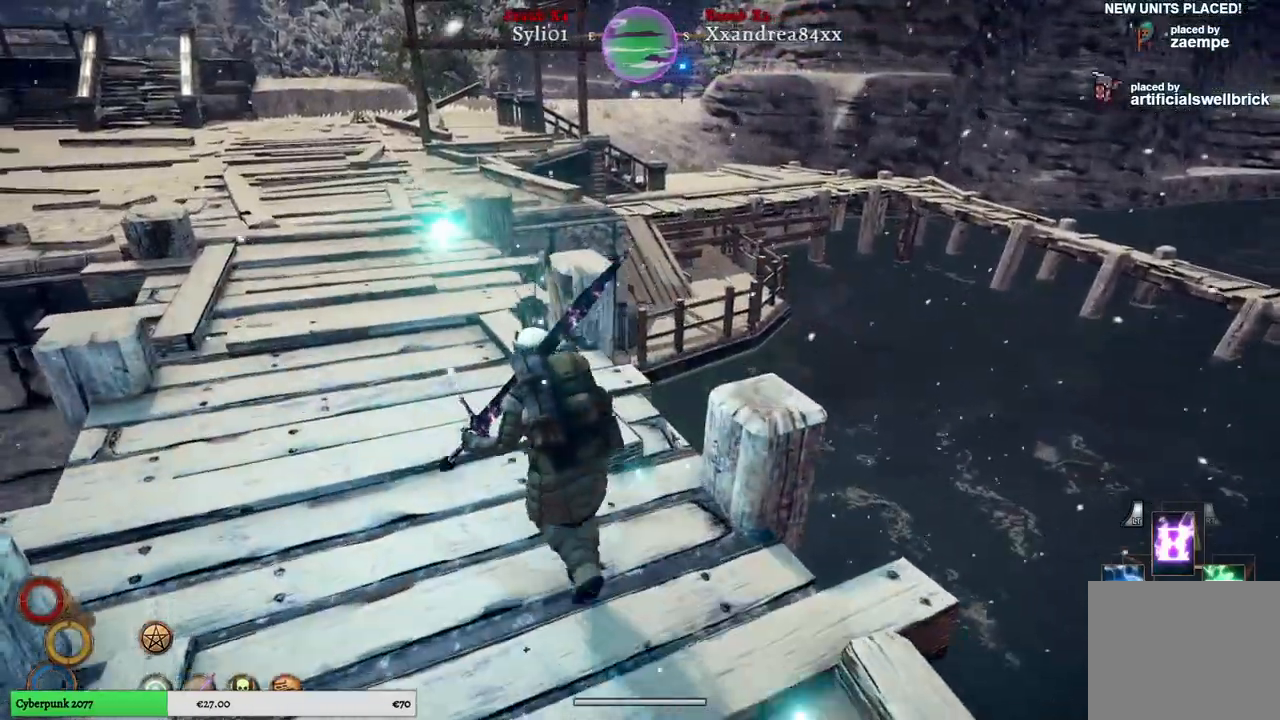
{"buttons": [], "left_stick": "up", "right_stick": "center", "events": []}
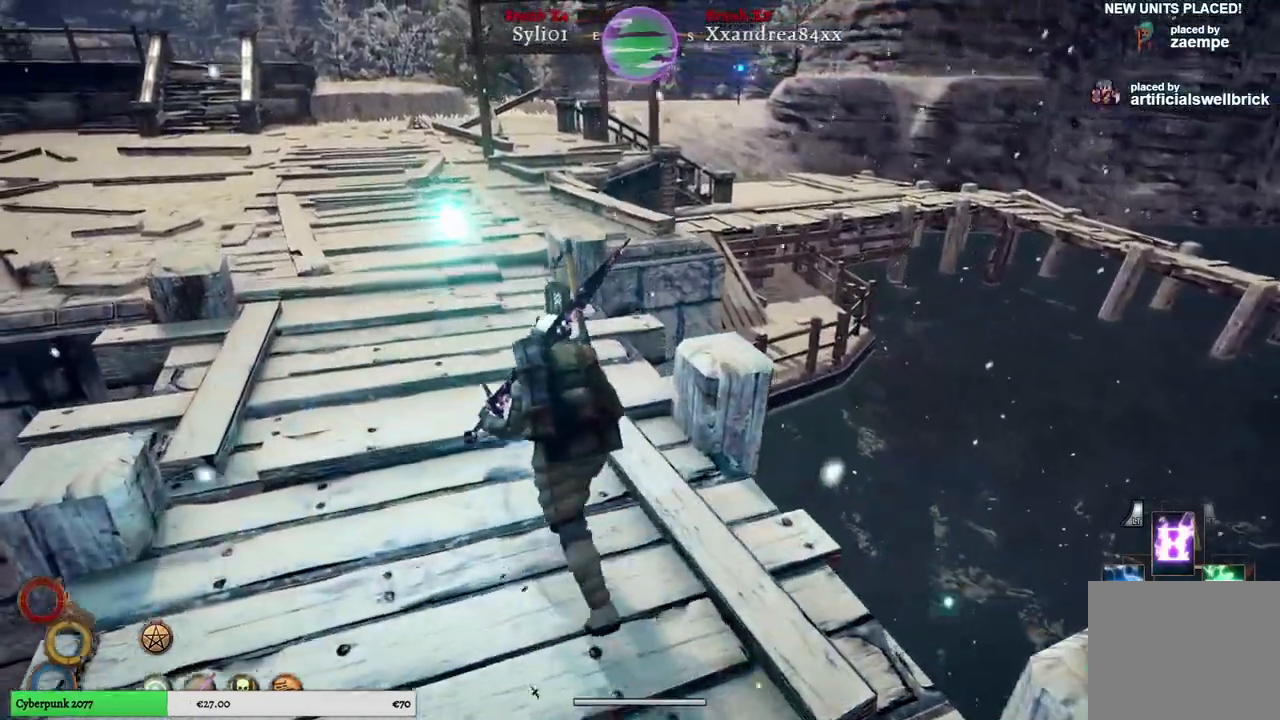
{"buttons": [], "left_stick": "up", "right_stick": "up-left", "events": [[133, "right_stick", "up-left"]]}
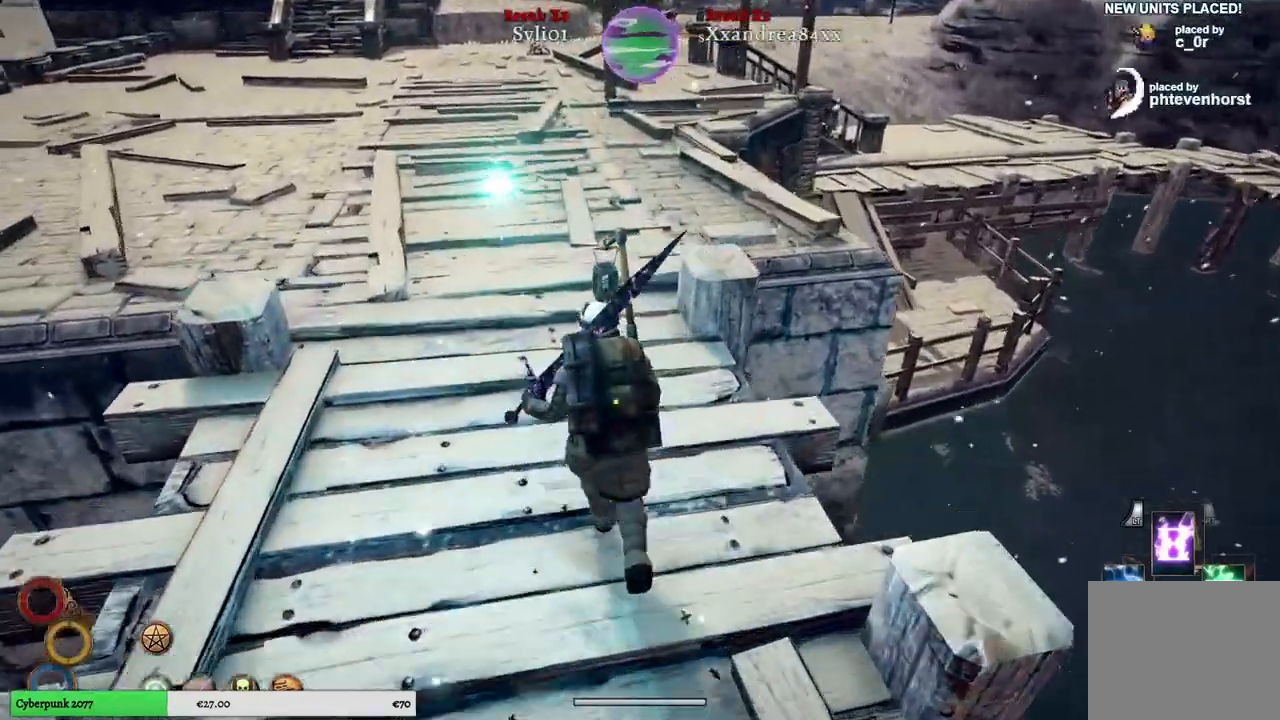
{"buttons": [], "left_stick": "up", "right_stick": "center", "events": [[150, "right_stick", "center"], [283, "right_stick", "up"], [467, "right_stick", "center"]]}
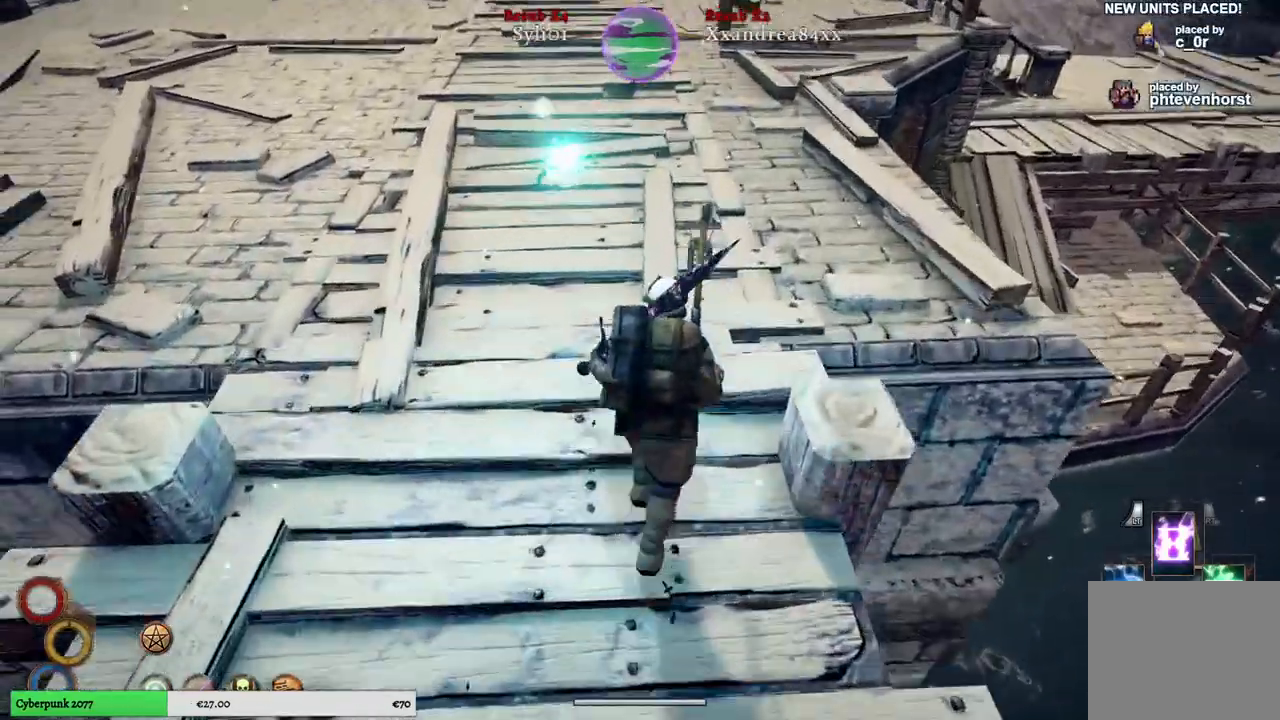
{"buttons": [], "left_stick": "up-right", "right_stick": "center", "events": [[183, "left_stick", "up-right"]]}
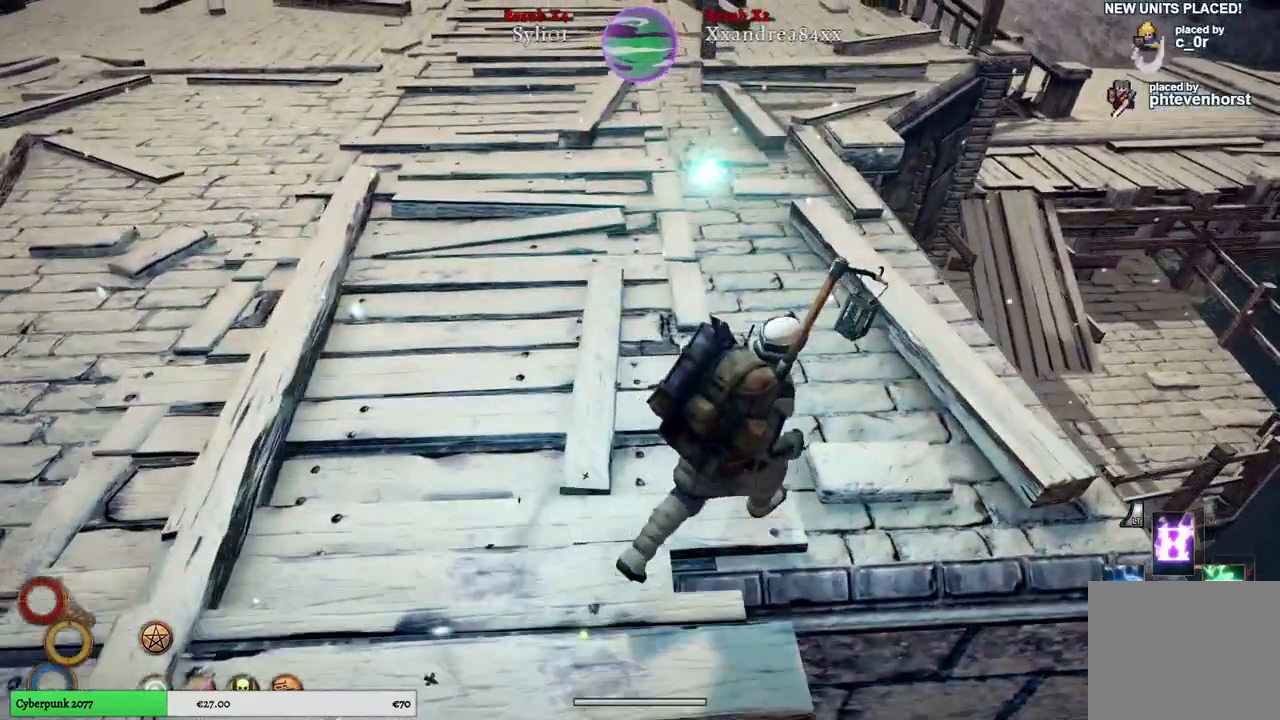
{"buttons": [], "left_stick": "up-right", "right_stick": "left", "events": [[217, "right_stick", "left"]]}
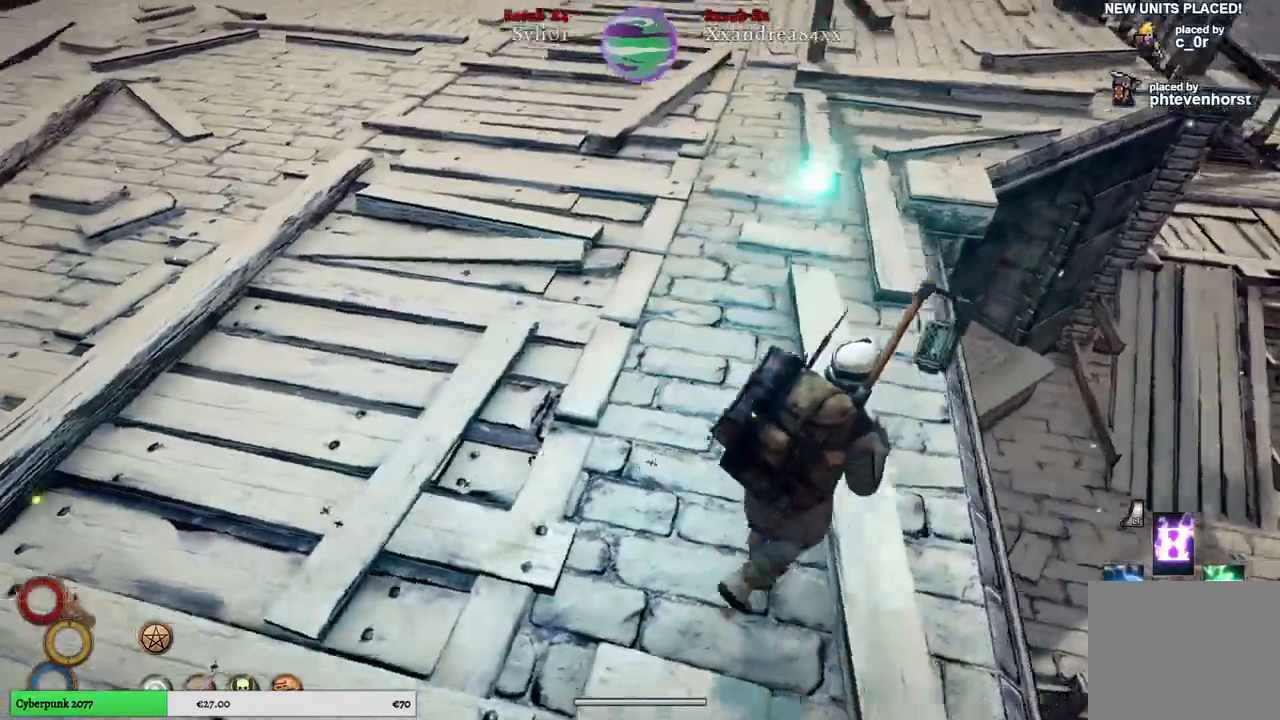
{"buttons": [], "left_stick": "up-right", "right_stick": "left", "events": []}
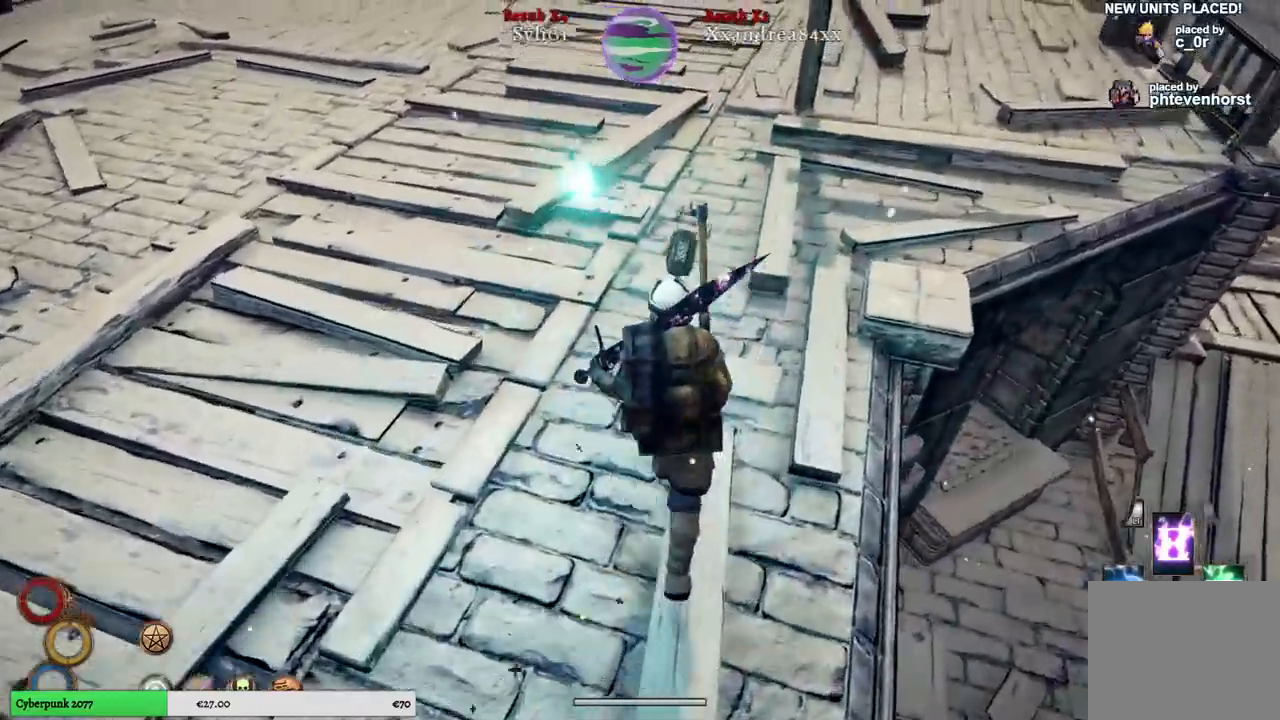
{"buttons": [], "left_stick": "up-right", "right_stick": "down-right", "events": [[183, "right_stick", "right"], [300, "right_stick", "down-right"]]}
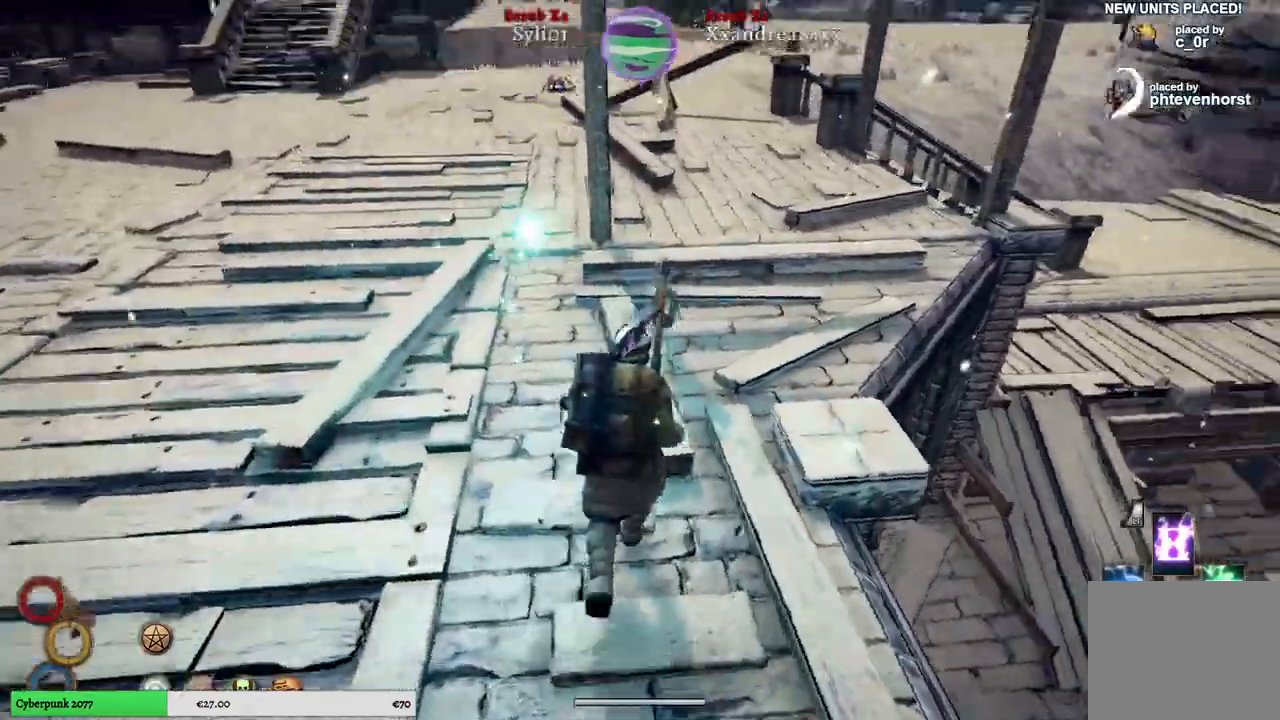
{"buttons": [], "left_stick": "up", "right_stick": "center", "events": [[17, "right_stick", "down"], [400, "right_stick", "center"], [500, "left_stick", "up"]]}
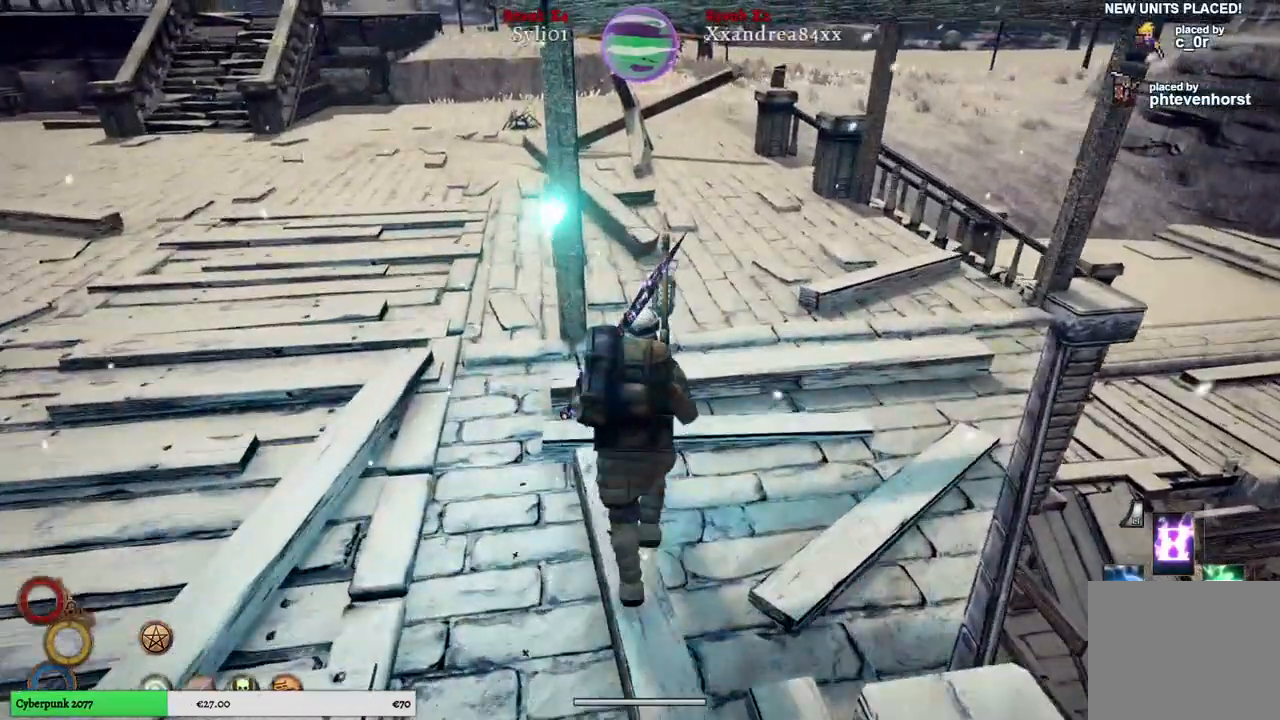
{"buttons": [], "left_stick": "up", "right_stick": "center", "events": []}
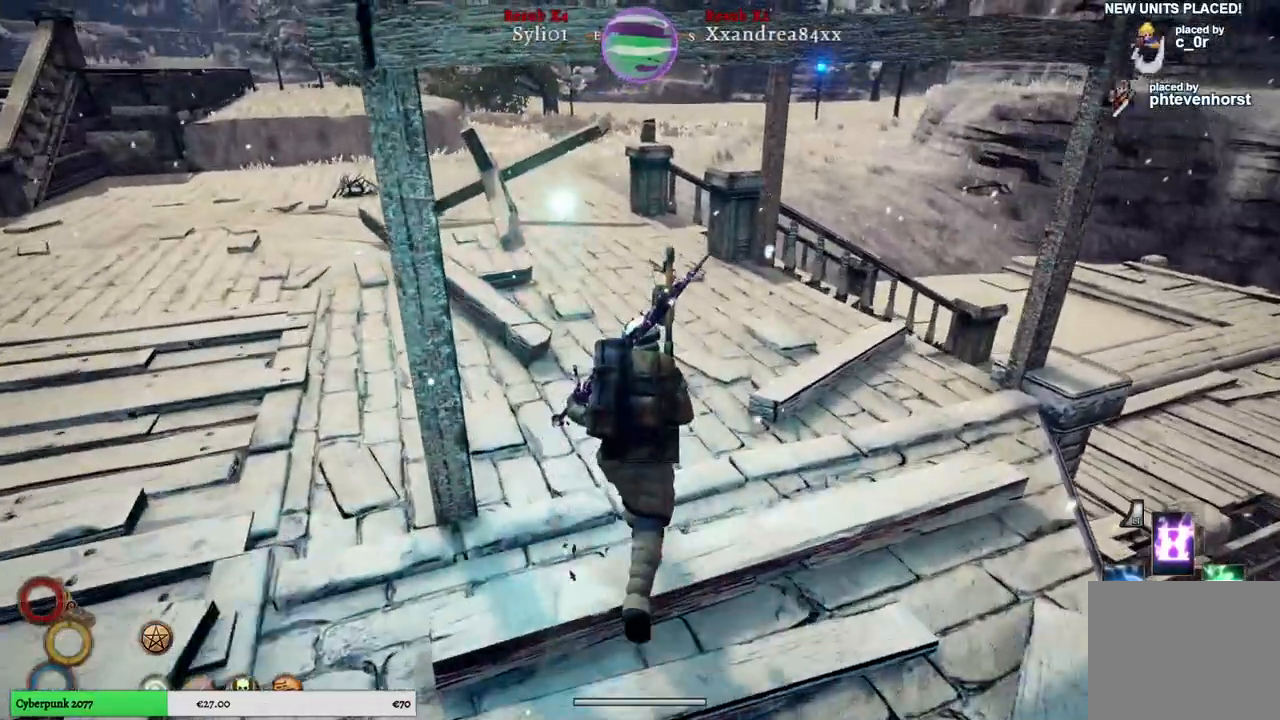
{"buttons": [], "left_stick": "up", "right_stick": "center", "events": []}
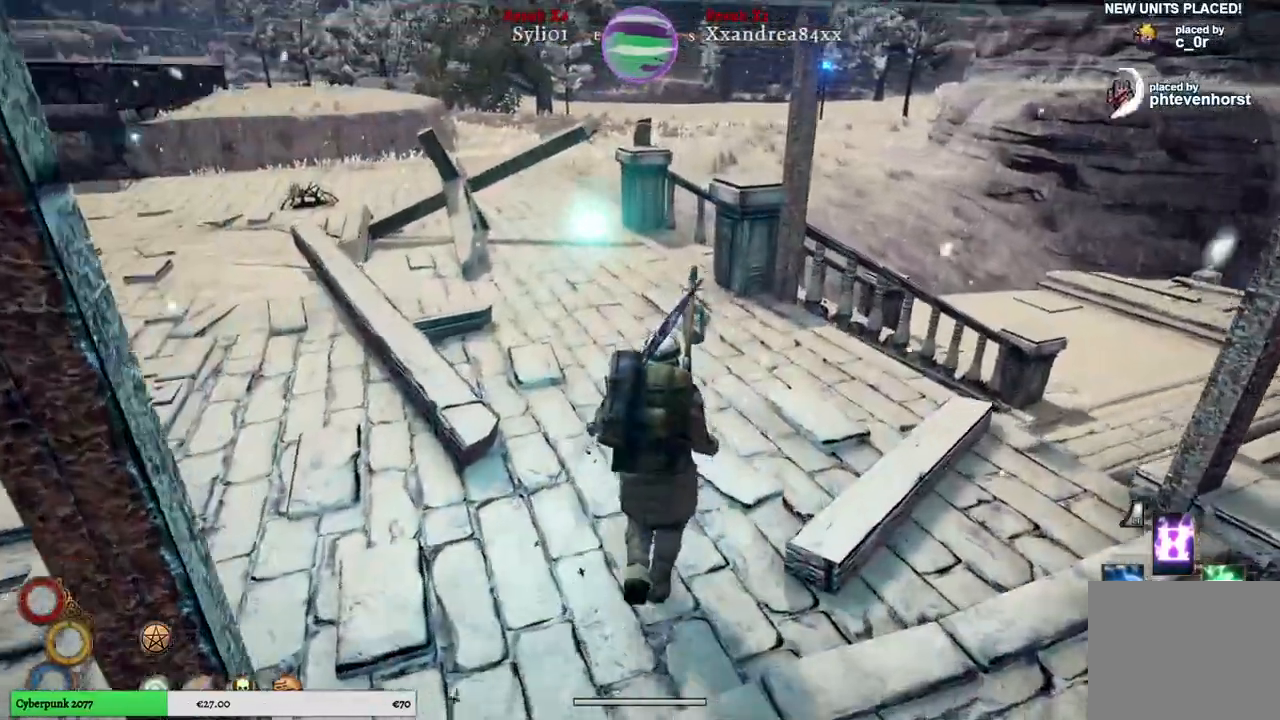
{"buttons": [], "left_stick": "up", "right_stick": "center", "events": []}
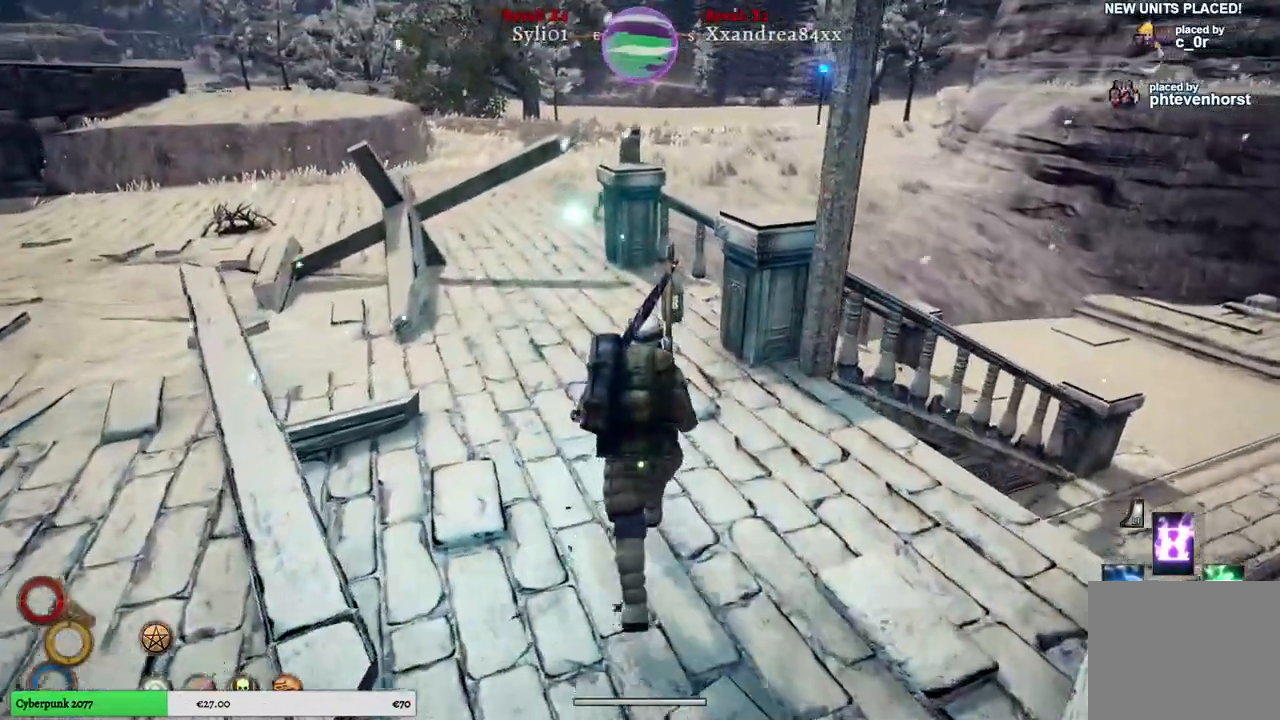
{"buttons": [], "left_stick": "up", "right_stick": "center", "events": []}
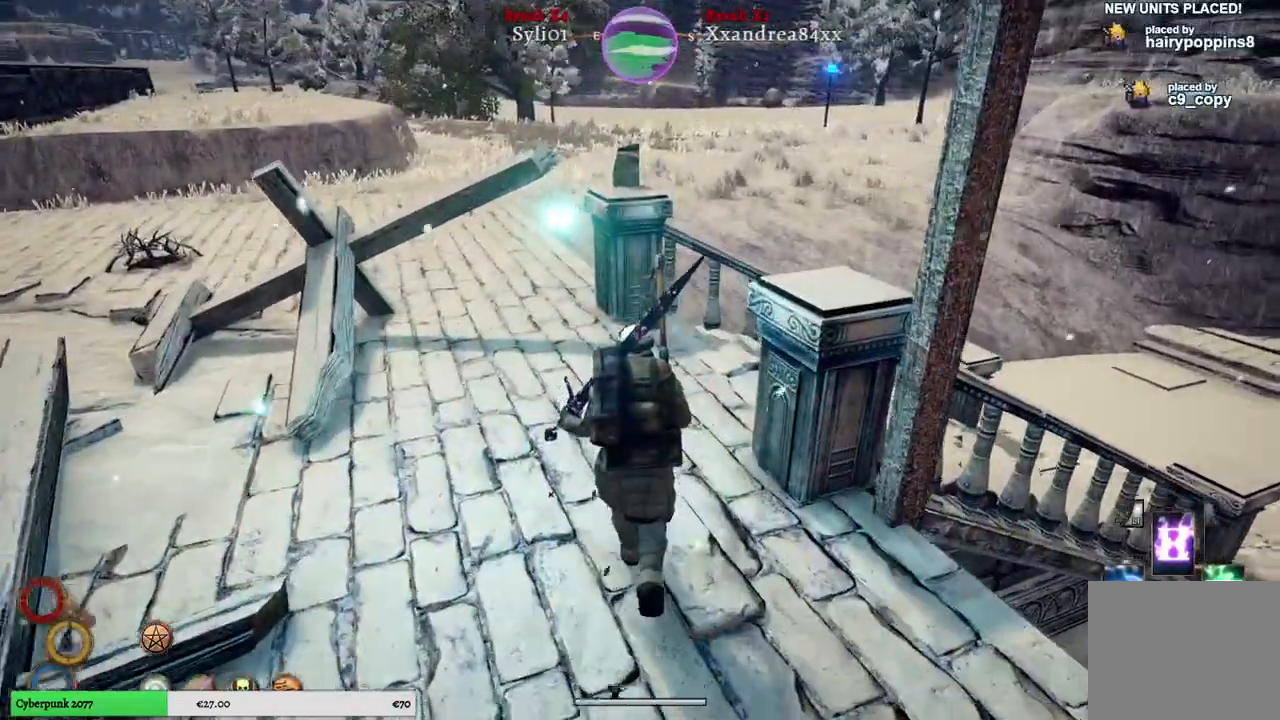
{"buttons": [], "left_stick": "up", "right_stick": "right", "events": [[250, "right_stick", "right"]]}
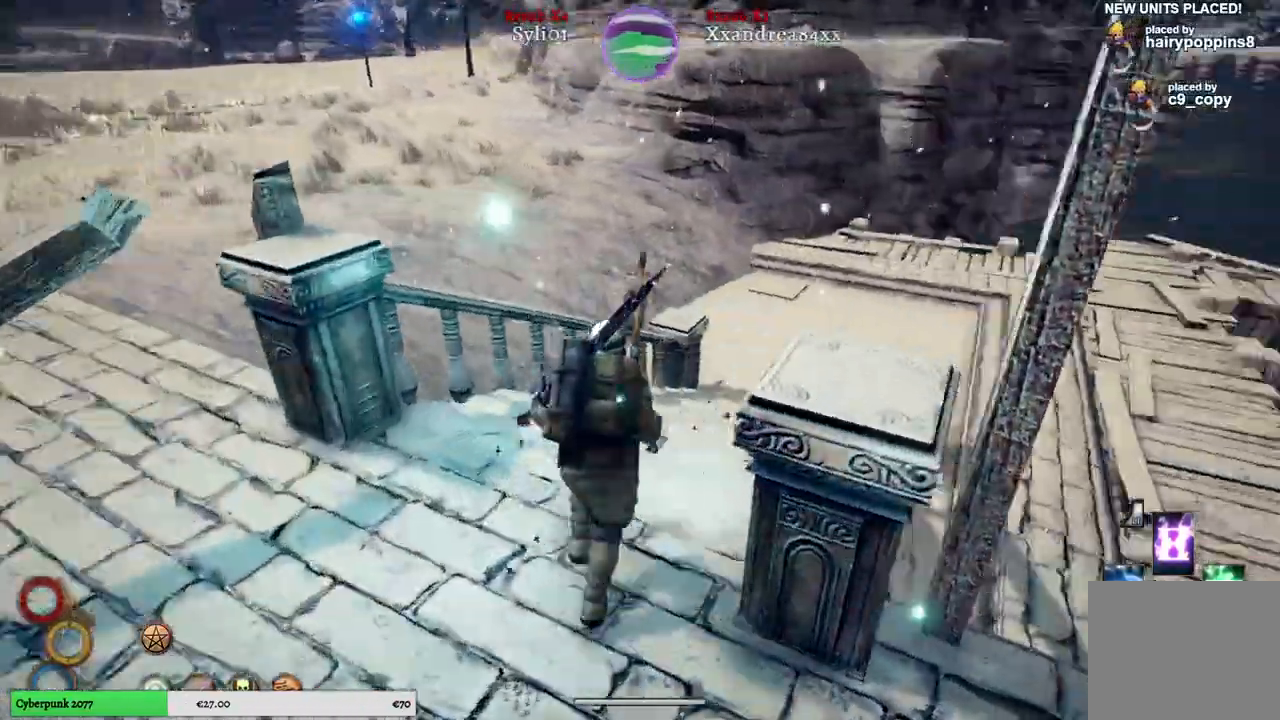
{"buttons": [], "left_stick": "up", "right_stick": "center", "events": [[133, "right_stick", "center"]]}
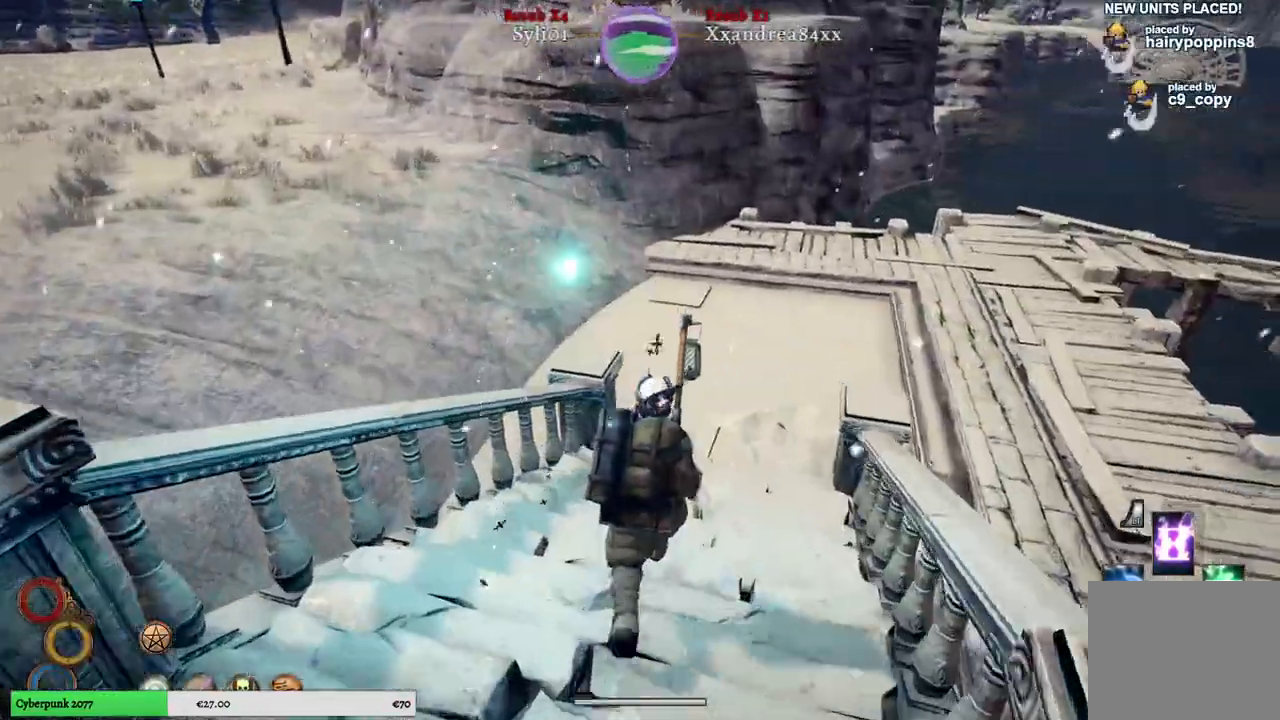
{"buttons": [], "left_stick": "up", "right_stick": "center", "events": [[33, "right_stick", "right"], [400, "right_stick", "center"]]}
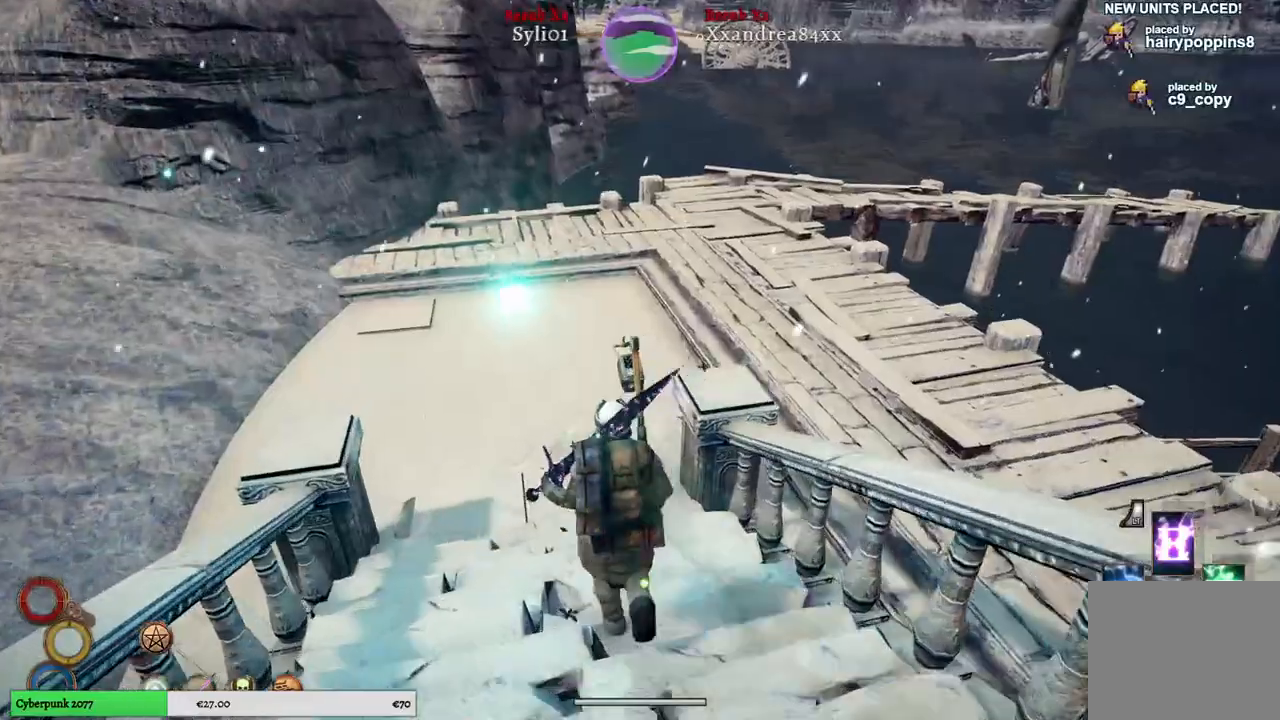
{"buttons": [], "left_stick": "up", "right_stick": "right", "events": [[333, "right_stick", "right"]]}
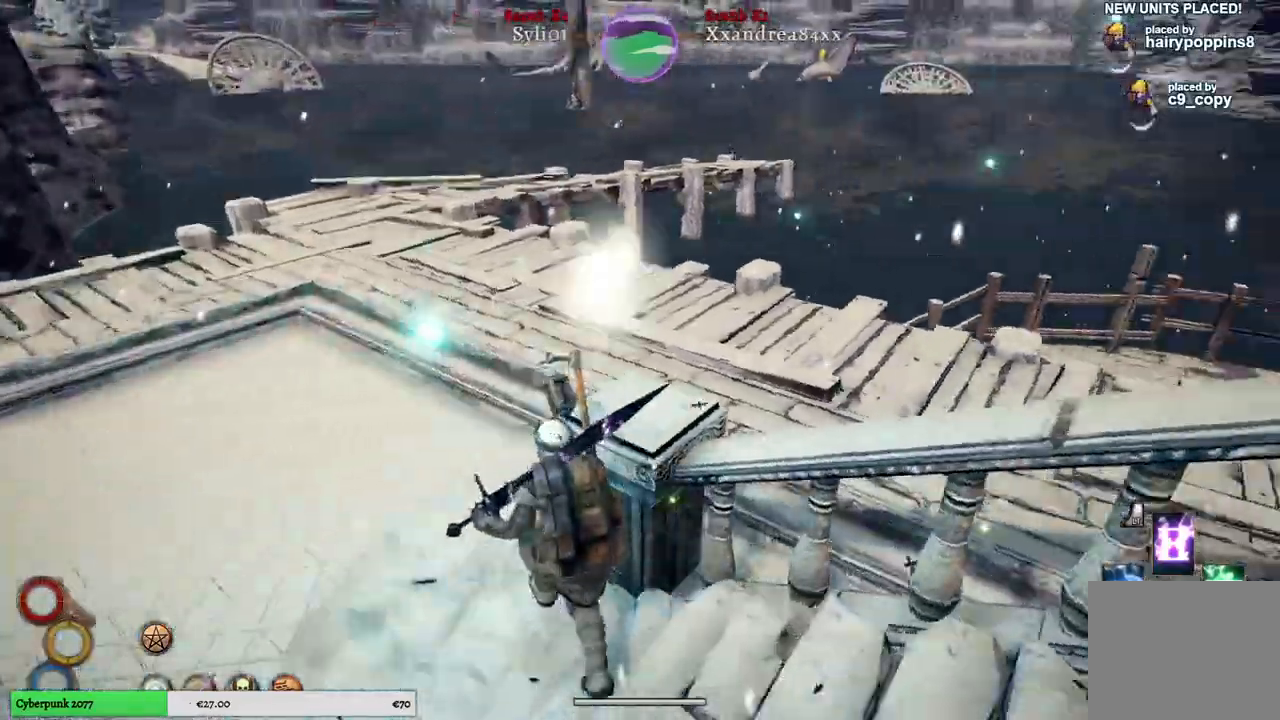
{"buttons": [], "left_stick": "up", "right_stick": "right", "events": []}
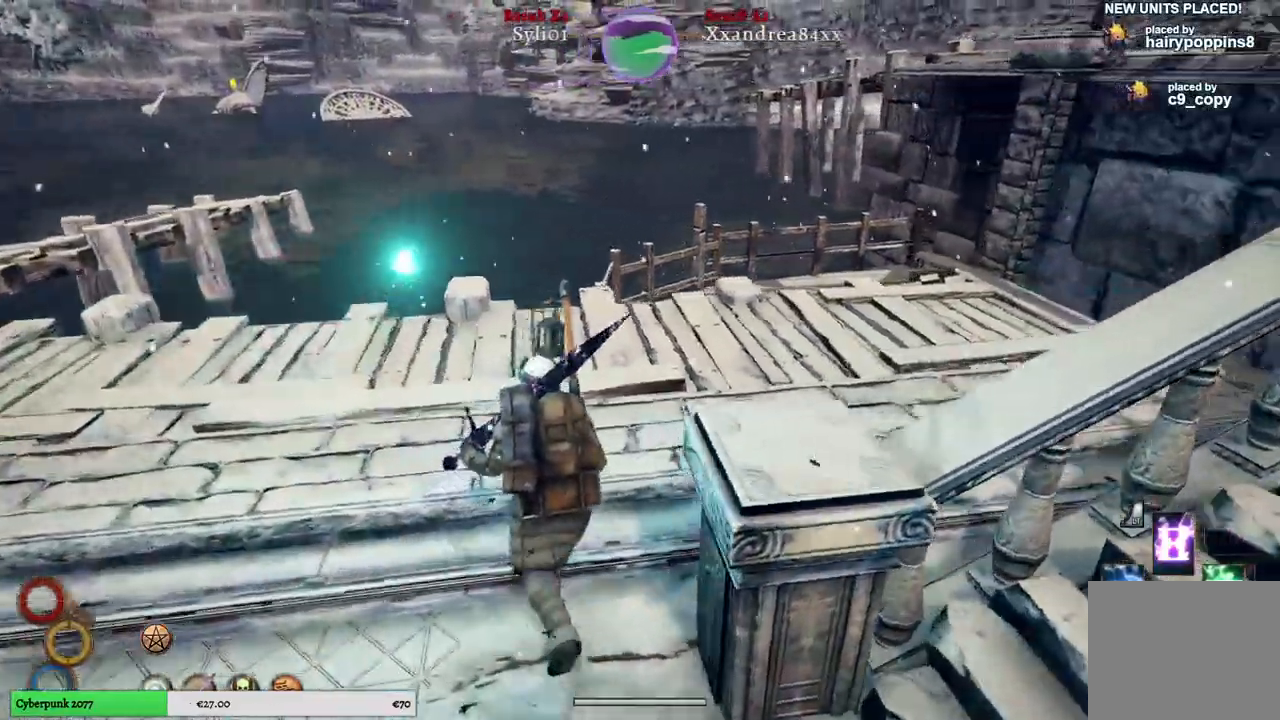
{"buttons": [], "left_stick": "up", "right_stick": "right", "events": []}
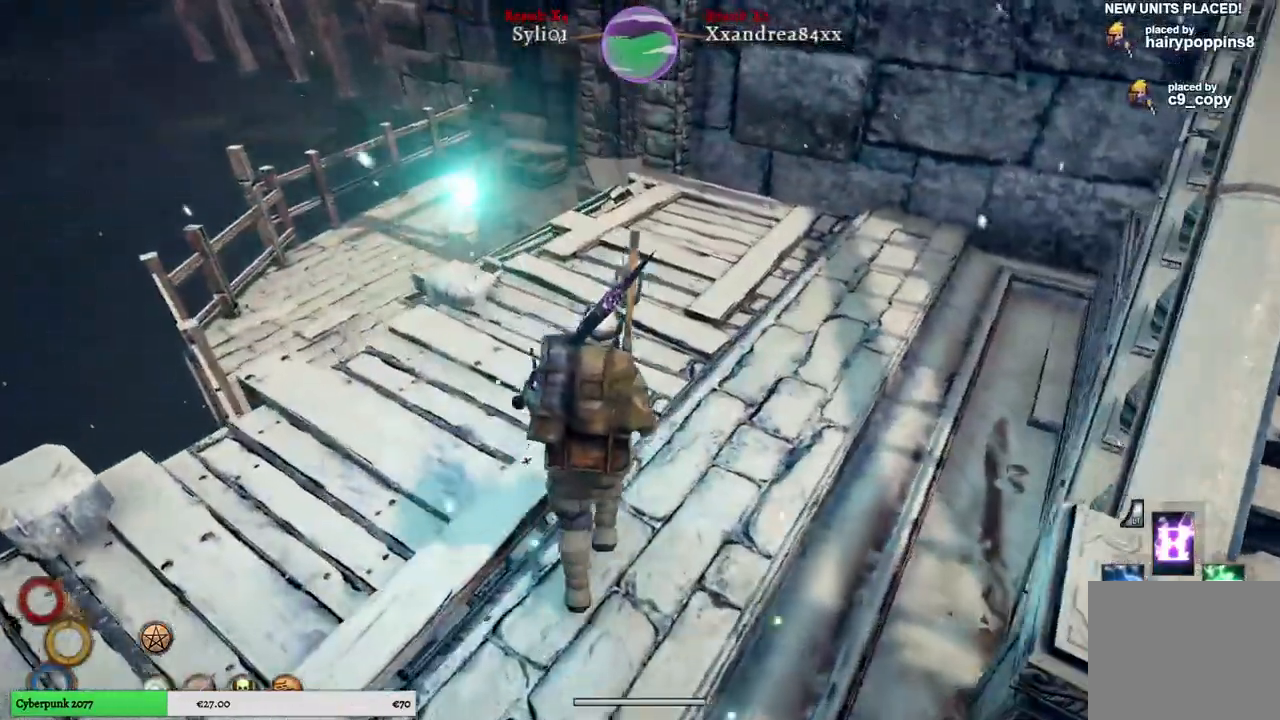
{"buttons": [], "left_stick": "up", "right_stick": "right", "events": []}
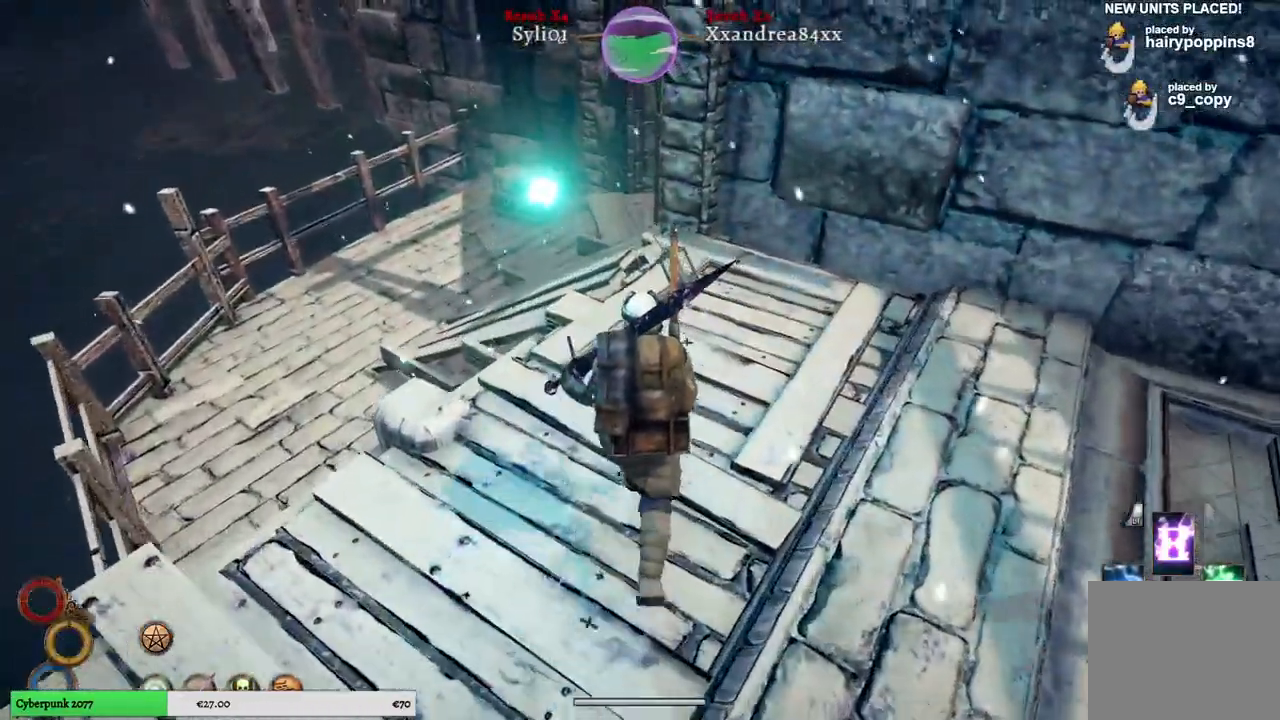
{"buttons": [], "left_stick": "up", "right_stick": "center", "events": [[33, "right_stick", "up"], [283, "right_stick", "center"]]}
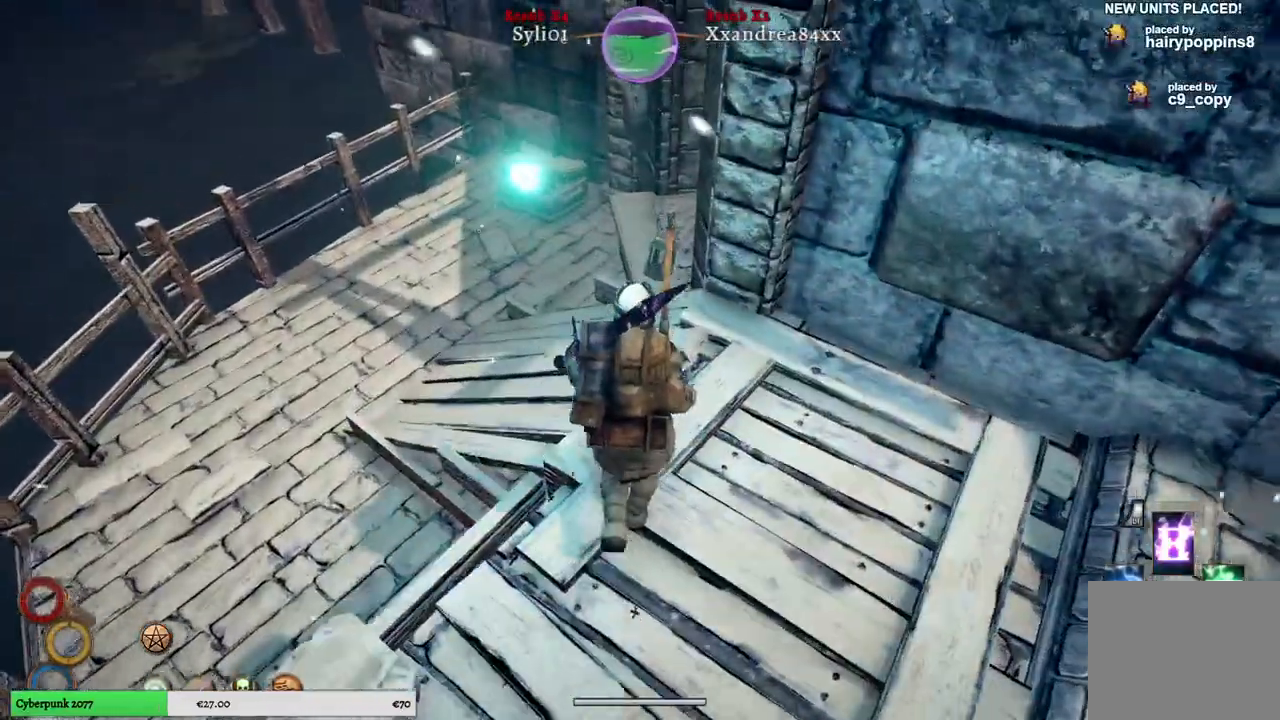
{"buttons": [], "left_stick": "up-left", "right_stick": "down", "events": [[183, "left_stick", "up-left"], [183, "right_stick", "down"]]}
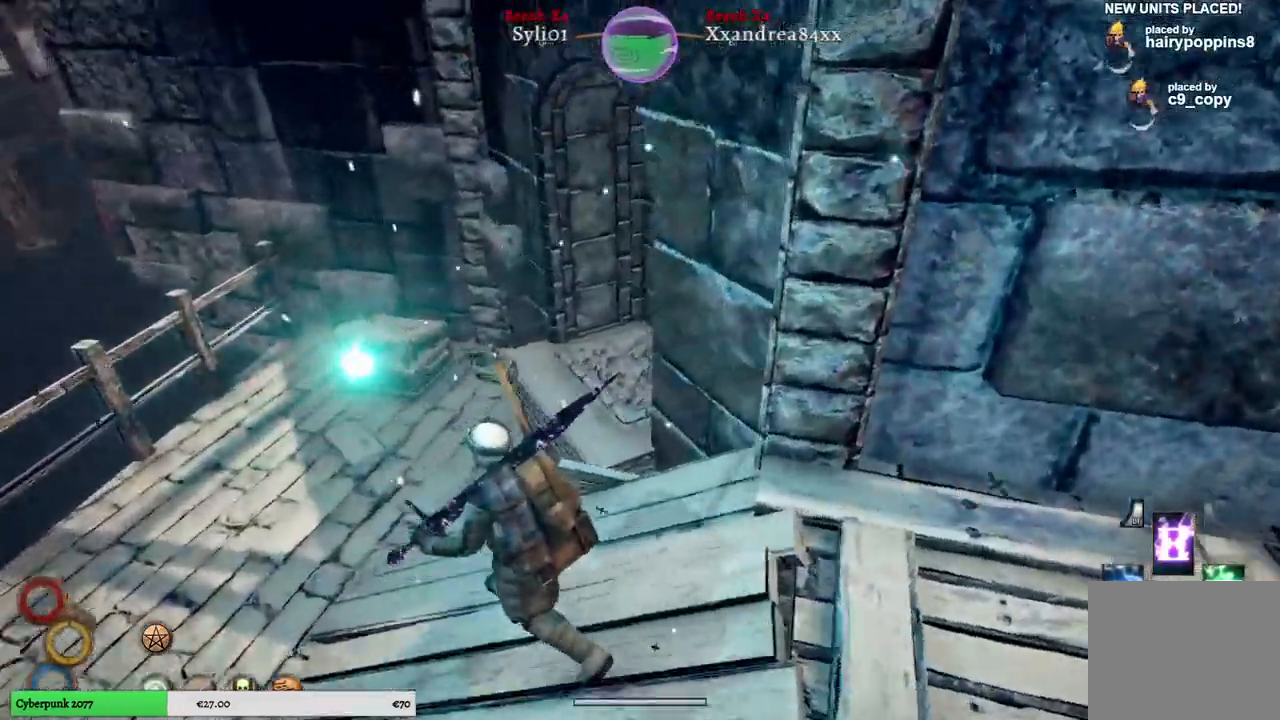
{"buttons": [], "left_stick": "up-left", "right_stick": "down-right", "events": [[50, "right_stick", "down-right"]]}
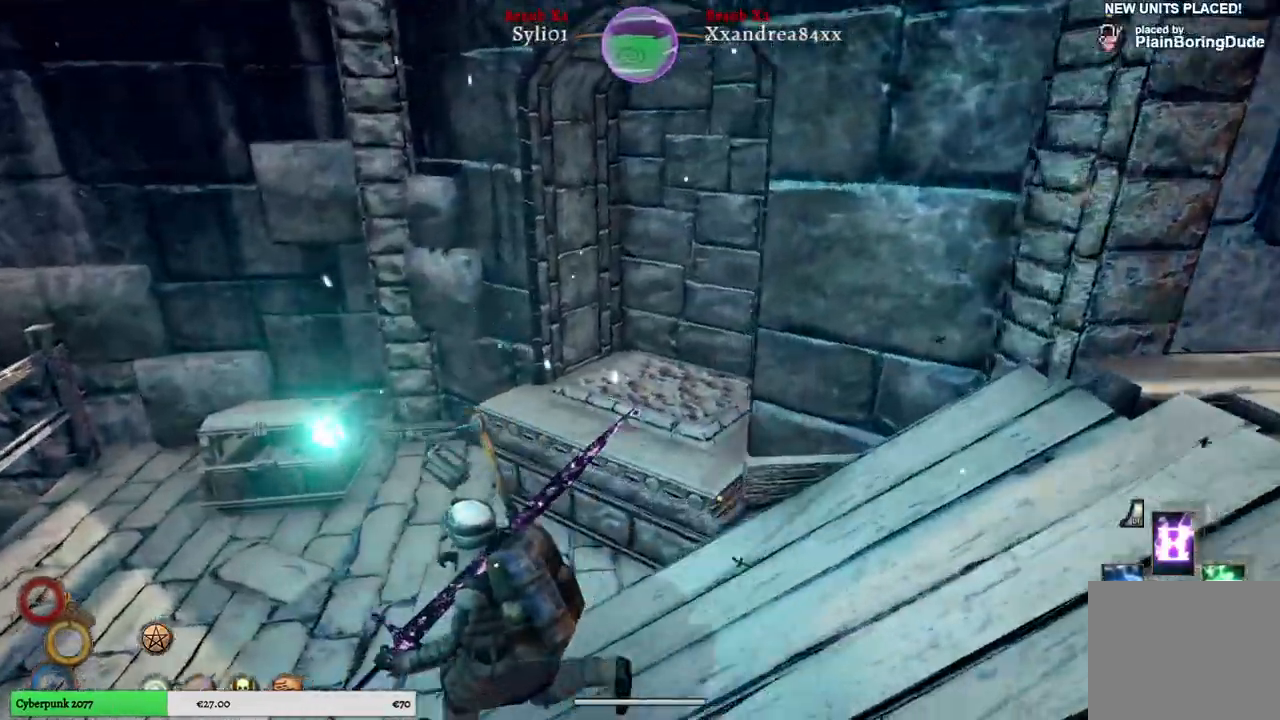
{"buttons": [], "left_stick": "up-left", "right_stick": "down-right", "events": []}